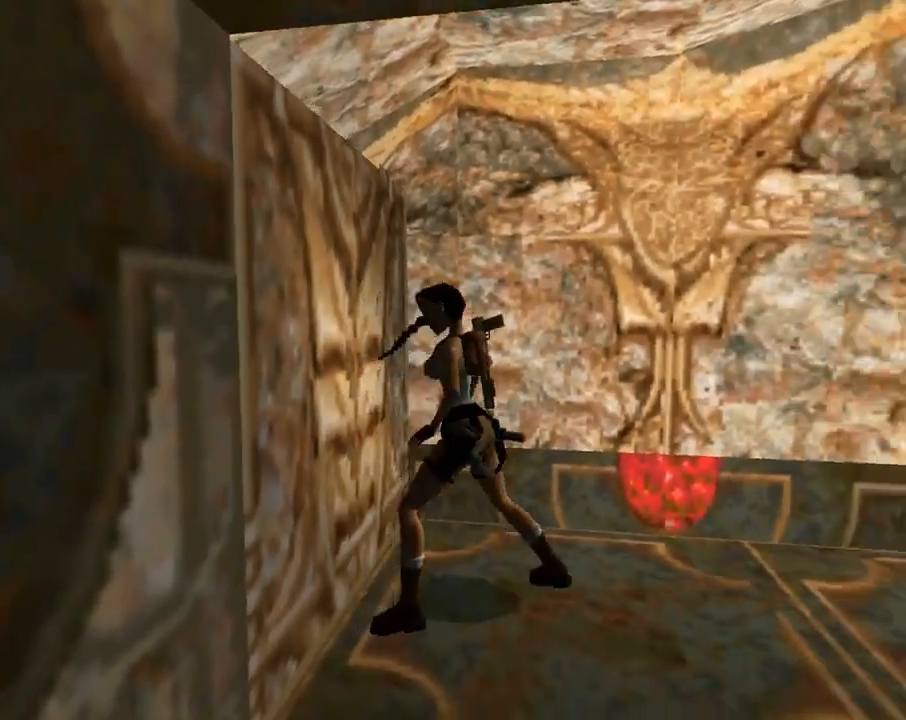
Gameplay with a controller (PlayStation layout); each line is a JSON object with the inputs held at the frame after it. "events" lists button and stick changes between this image and that frame as [ms after this image, input, new state], when the widget could be followed in between. Not read: R1 right_stick.
{"buttons": [], "left_stick": "center", "events": [[233, "DPAD_UP", "up"], [333, "CROSS", "up"]]}
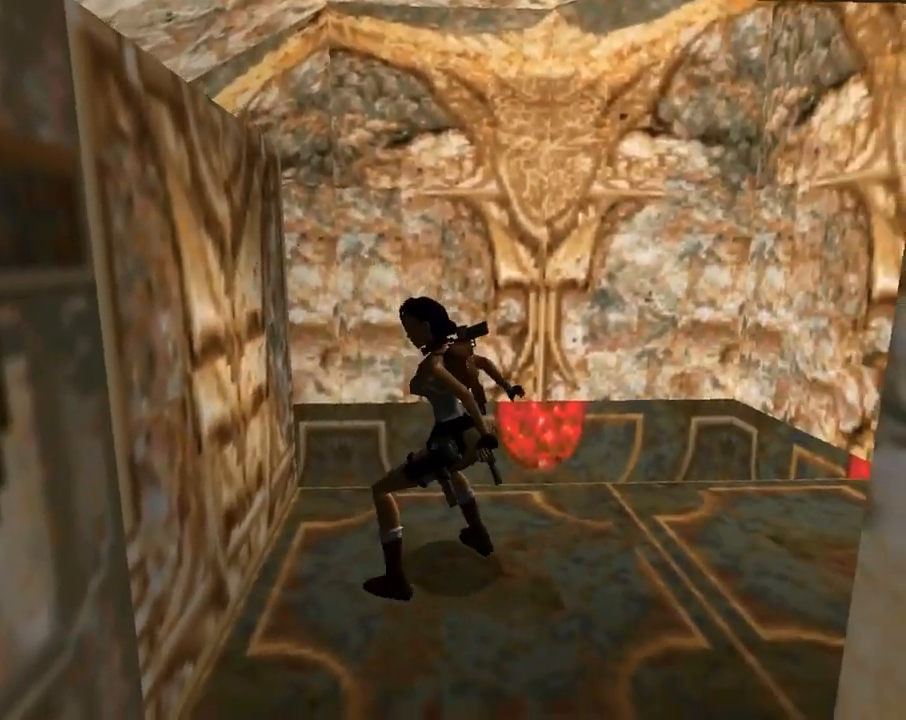
{"buttons": [], "left_stick": "center", "events": []}
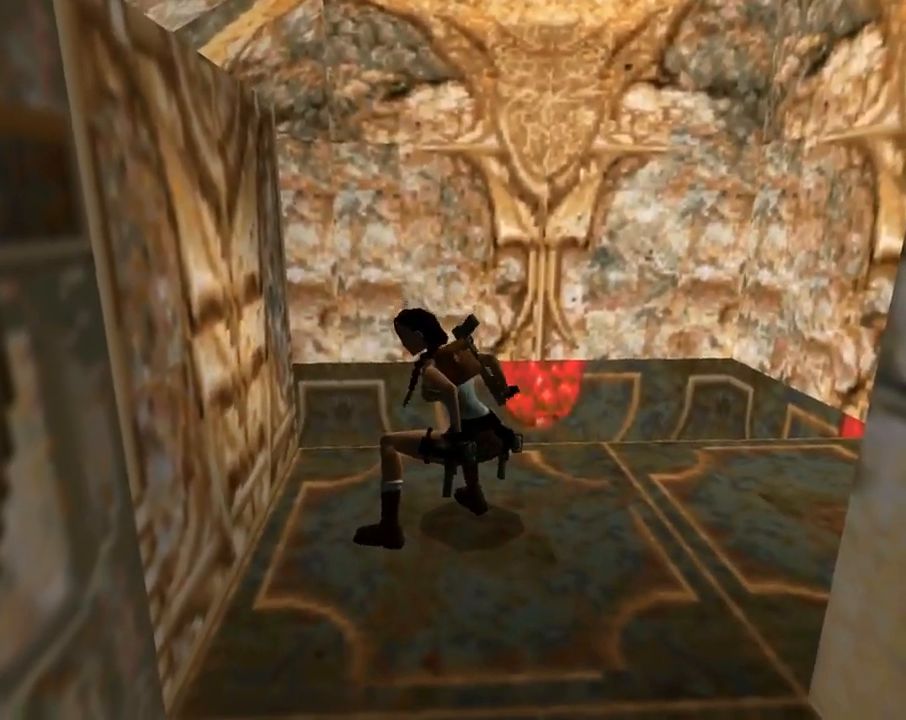
{"buttons": [], "left_stick": "center", "events": []}
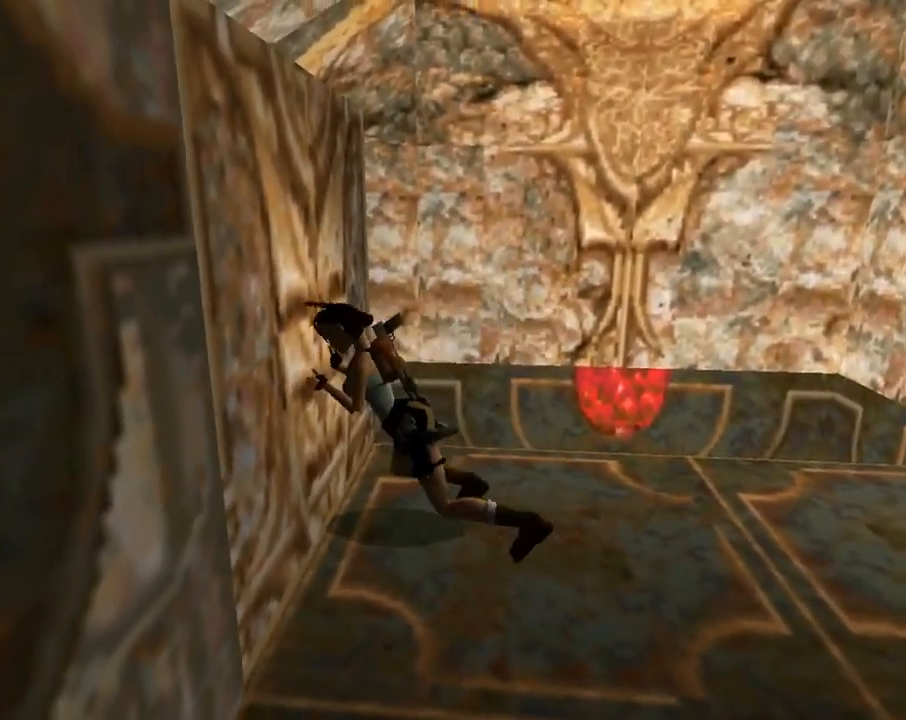
{"buttons": [], "left_stick": "center", "events": []}
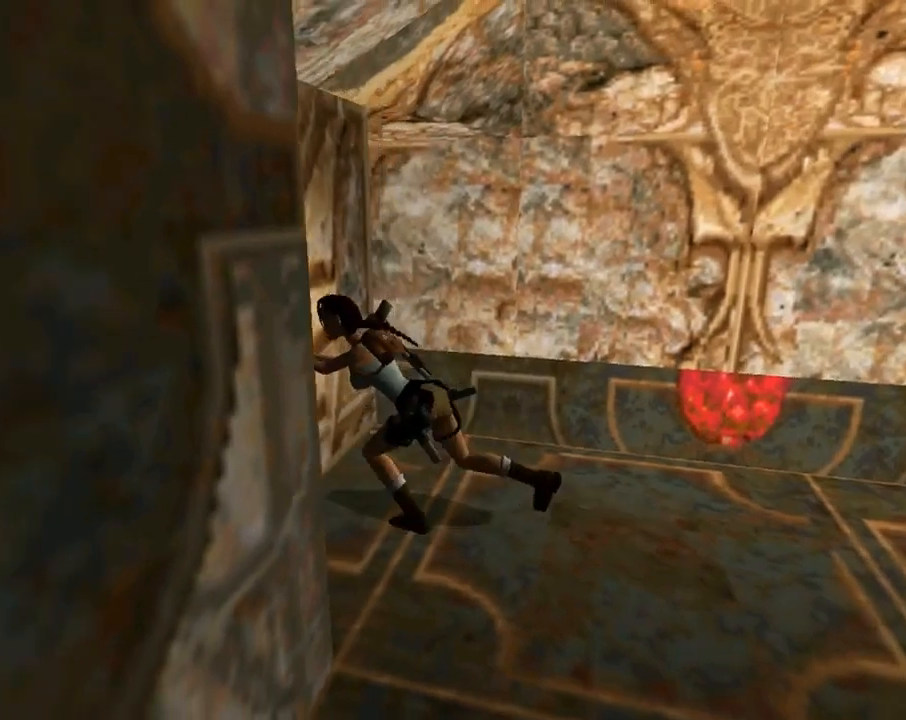
{"buttons": [], "left_stick": "center", "events": []}
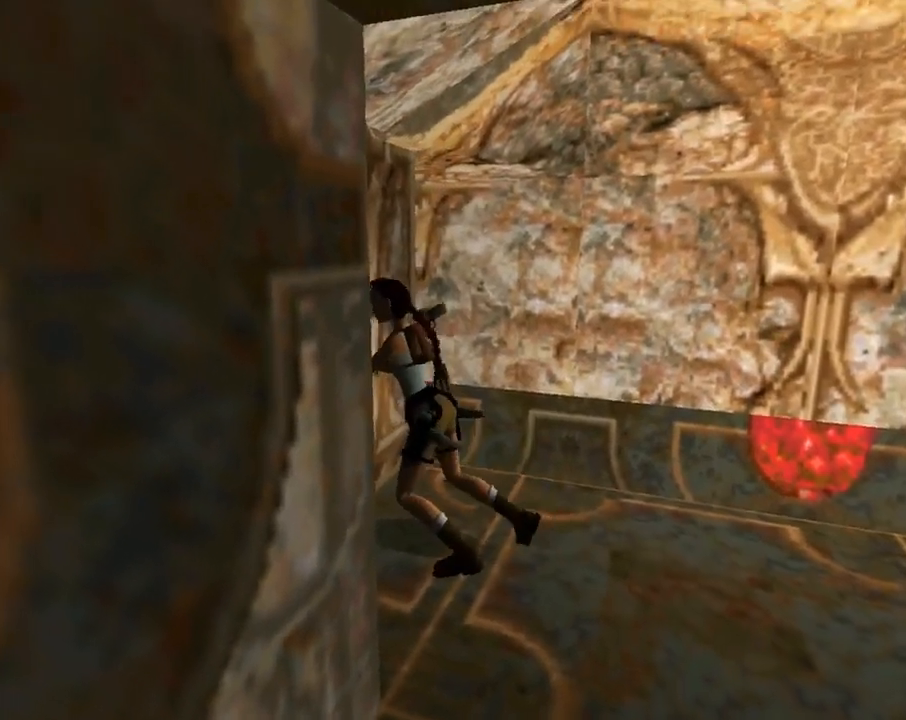
{"buttons": [], "left_stick": "center", "events": []}
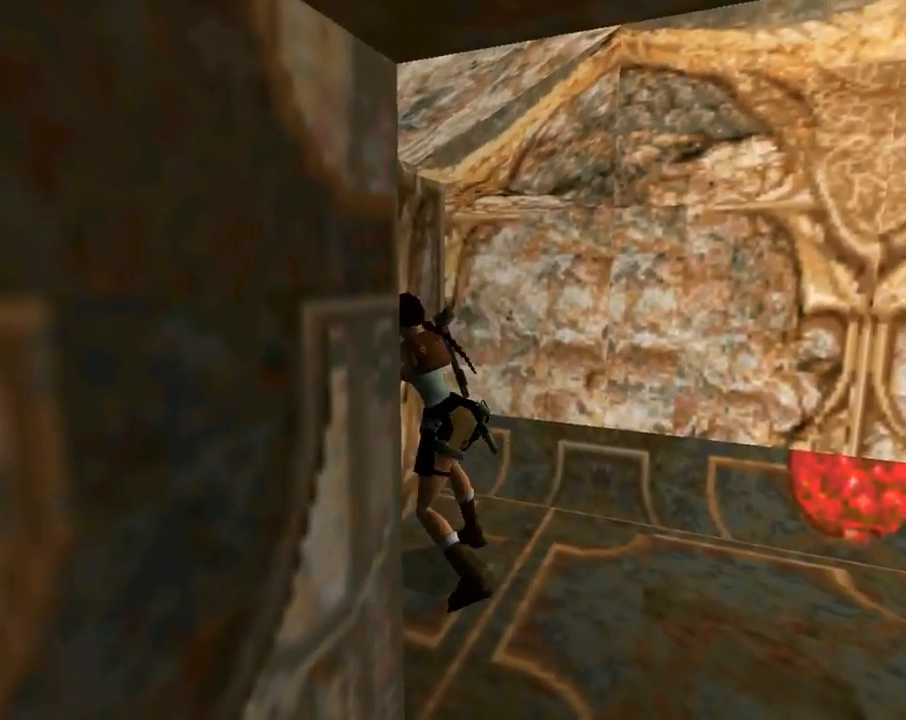
{"buttons": [], "left_stick": "center", "events": []}
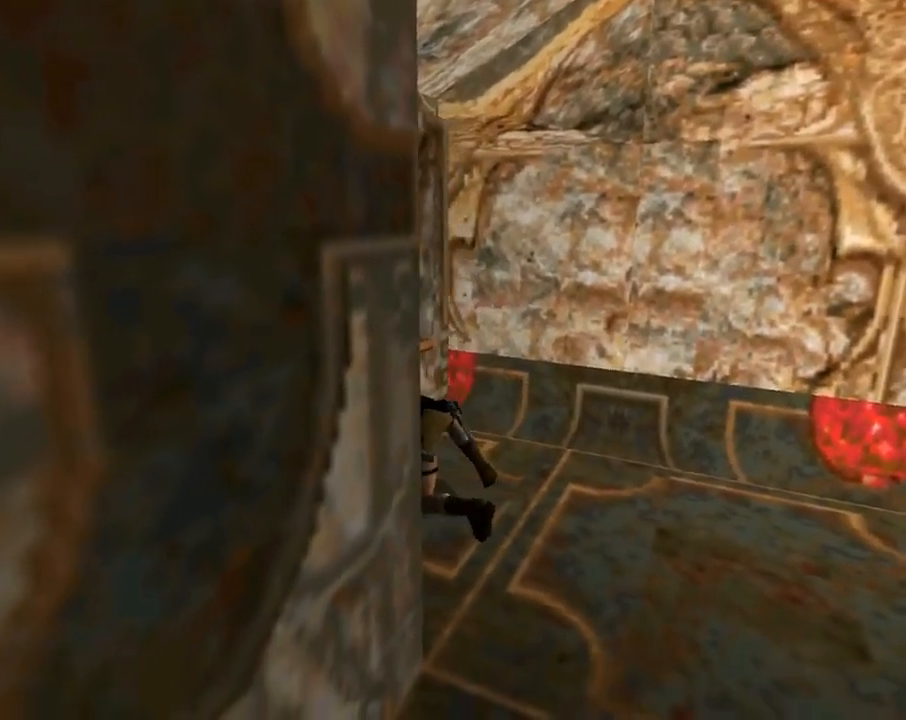
{"buttons": [], "left_stick": "center", "events": []}
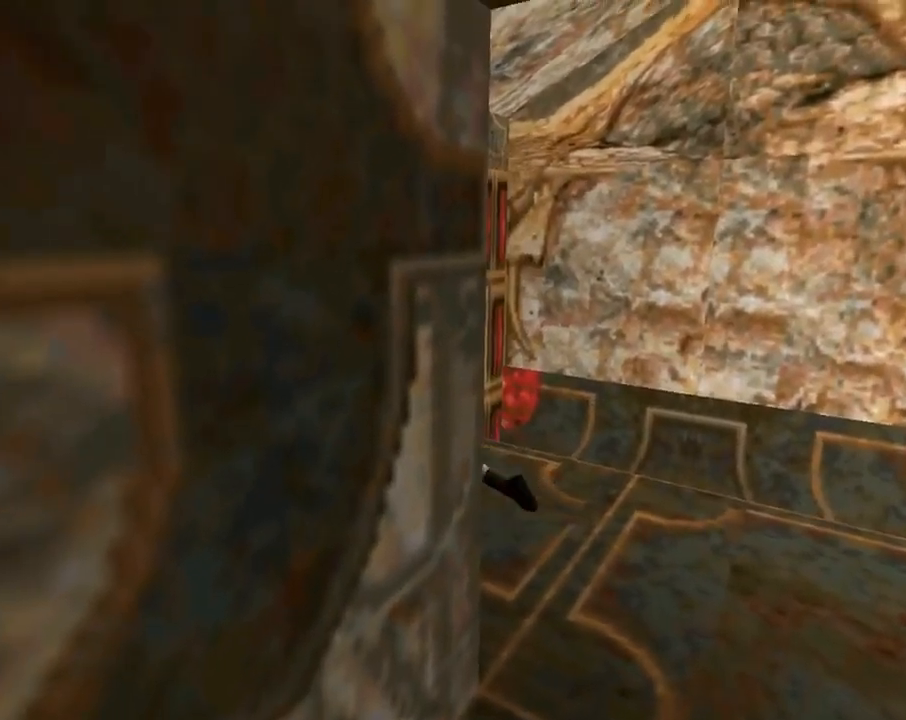
{"buttons": [], "left_stick": "center", "events": []}
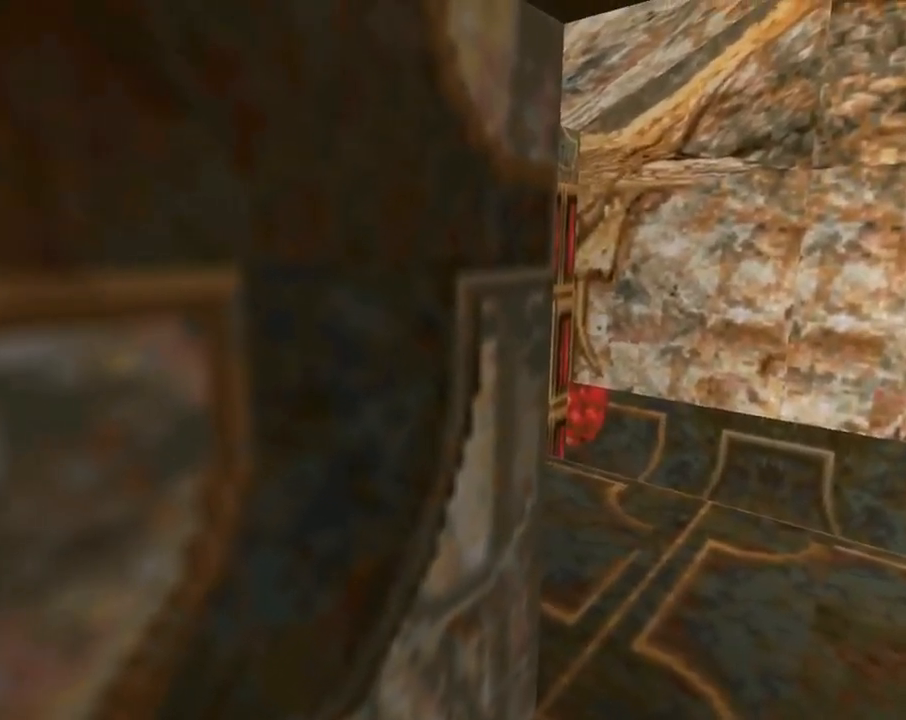
{"buttons": [], "left_stick": "center", "events": []}
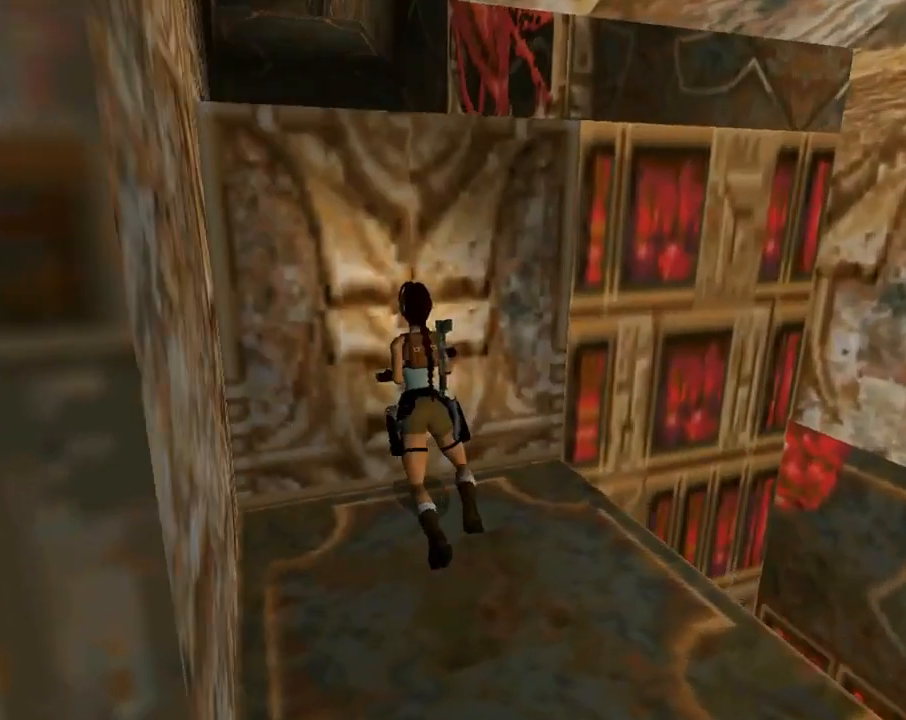
{"buttons": ["DPAD_DOWN"], "left_stick": "center", "events": [[367, "DPAD_DOWN", "down"]]}
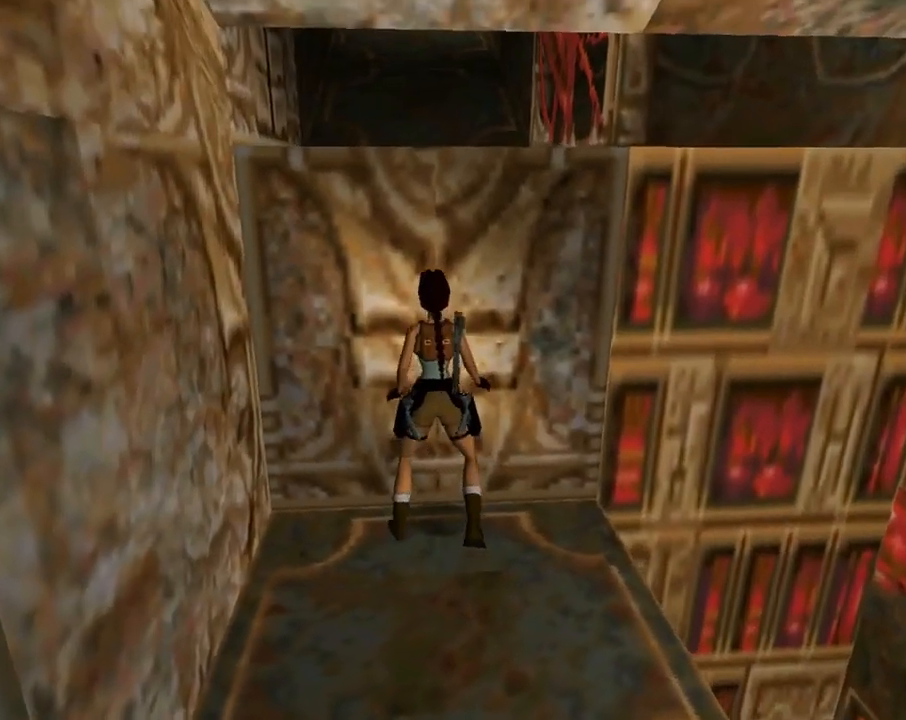
{"buttons": ["DPAD_LEFT"], "left_stick": "center", "events": [[300, "DPAD_LEFT", "down"], [500, "DPAD_DOWN", "up"]]}
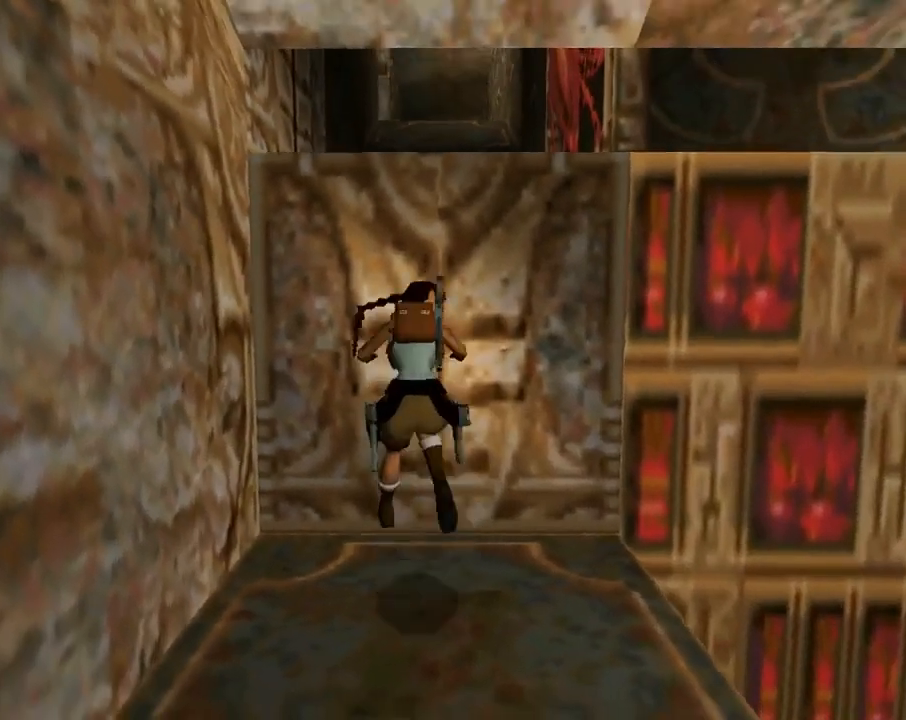
{"buttons": ["DPAD_LEFT"], "left_stick": "center", "events": []}
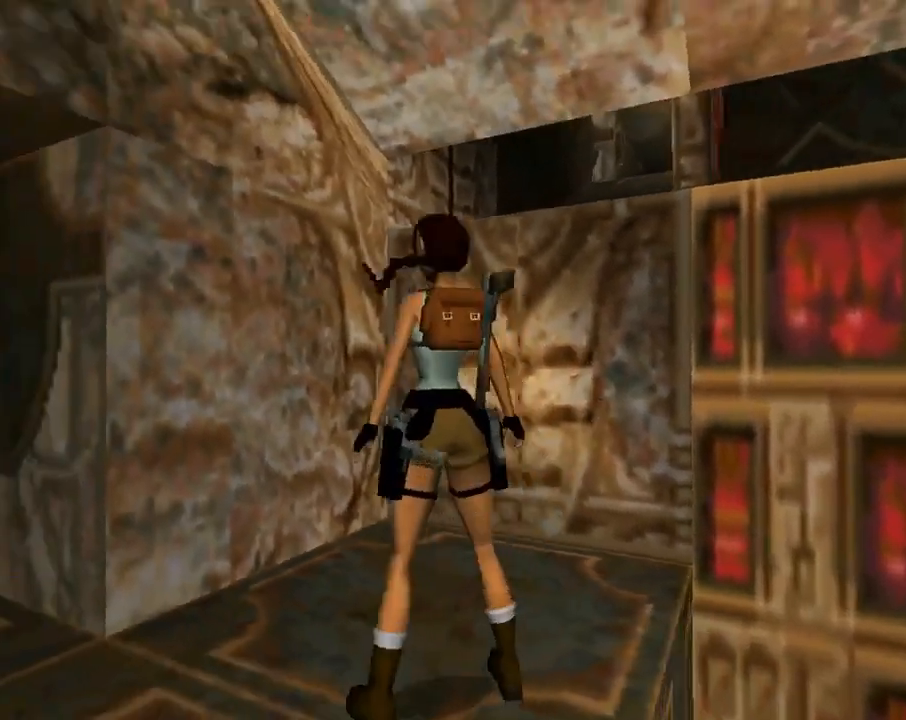
{"buttons": ["DPAD_UP", "DPAD_RIGHT"], "left_stick": "center", "events": [[333, "DPAD_LEFT", "up"], [367, "DPAD_UP", "down"], [467, "DPAD_RIGHT", "down"]]}
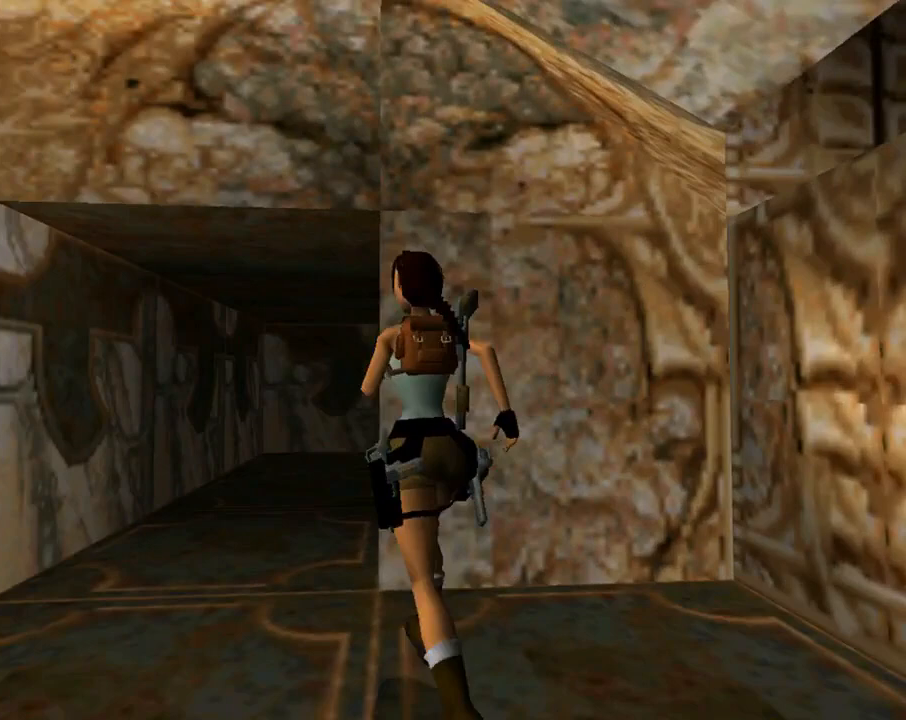
{"buttons": ["R2", "DPAD_UP", "DPAD_RIGHT"], "left_stick": "center", "events": [[333, "DPAD_RIGHT", "up"], [367, "R2", "down"], [500, "DPAD_RIGHT", "down"]]}
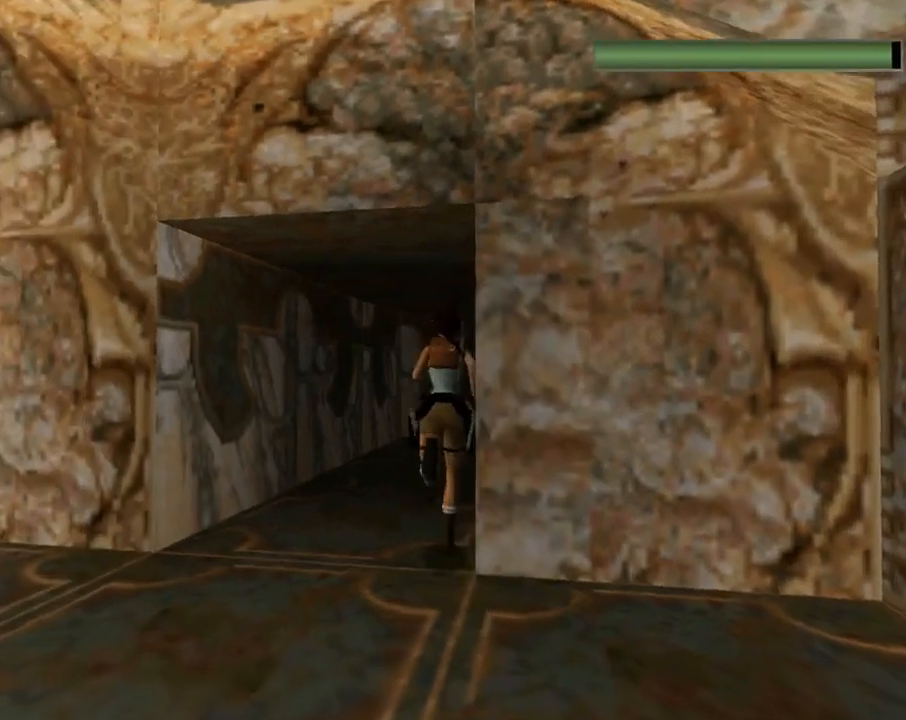
{"buttons": ["DPAD_UP"], "left_stick": "center", "events": [[300, "DPAD_RIGHT", "up"], [400, "R2", "up"]]}
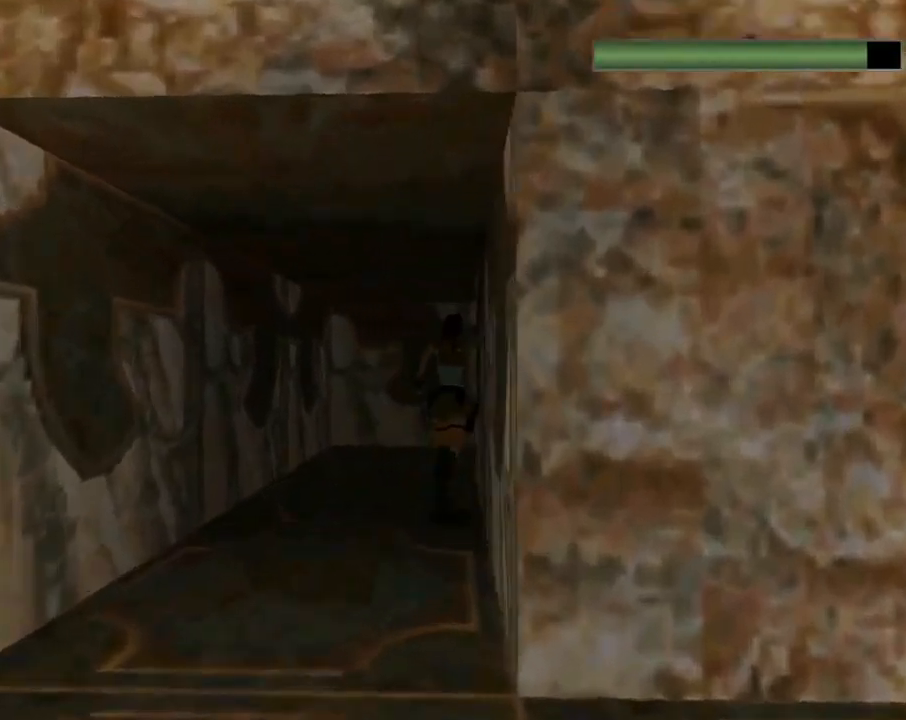
{"buttons": ["DPAD_UP", "DPAD_RIGHT"], "left_stick": "center", "events": [[100, "DPAD_RIGHT", "down"]]}
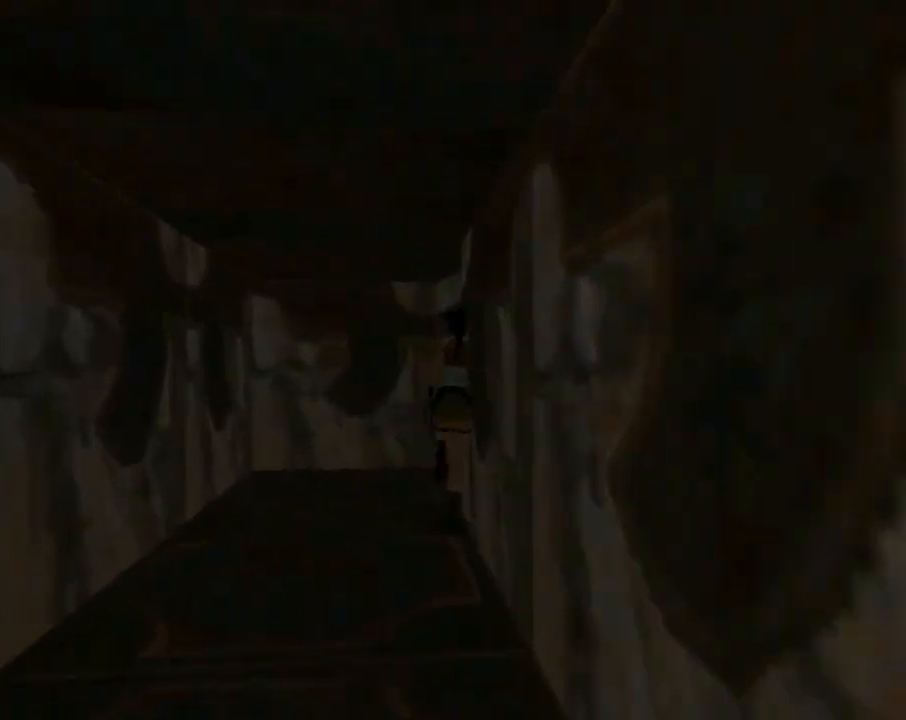
{"buttons": ["DPAD_UP", "DPAD_RIGHT"], "left_stick": "center", "events": []}
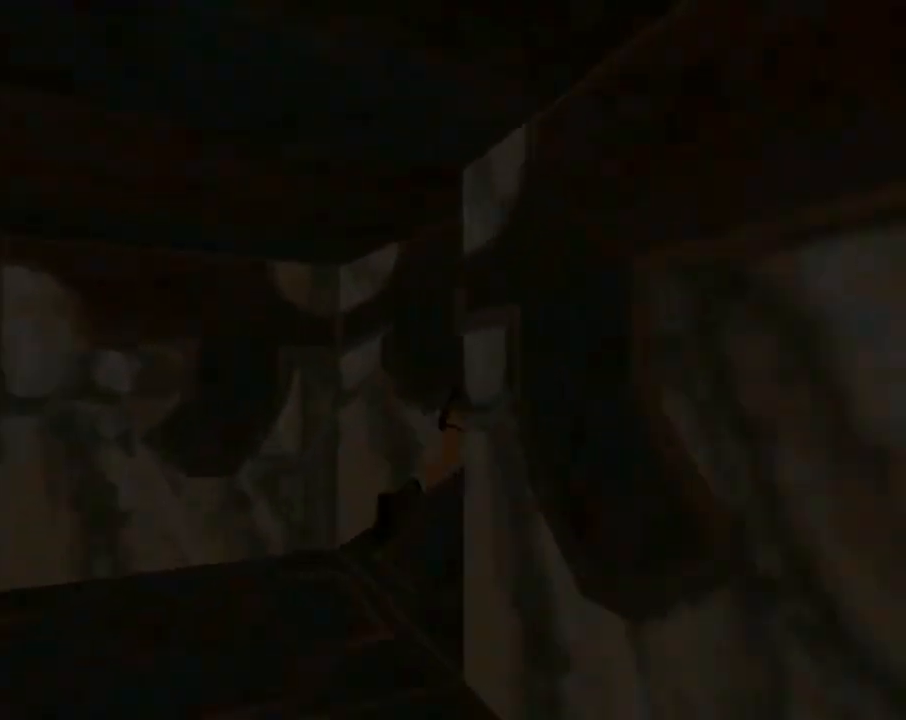
{"buttons": ["R2", "DPAD_UP", "DPAD_RIGHT"], "left_stick": "center", "events": [[33, "DPAD_RIGHT", "up"], [33, "R2", "down"], [467, "DPAD_RIGHT", "down"]]}
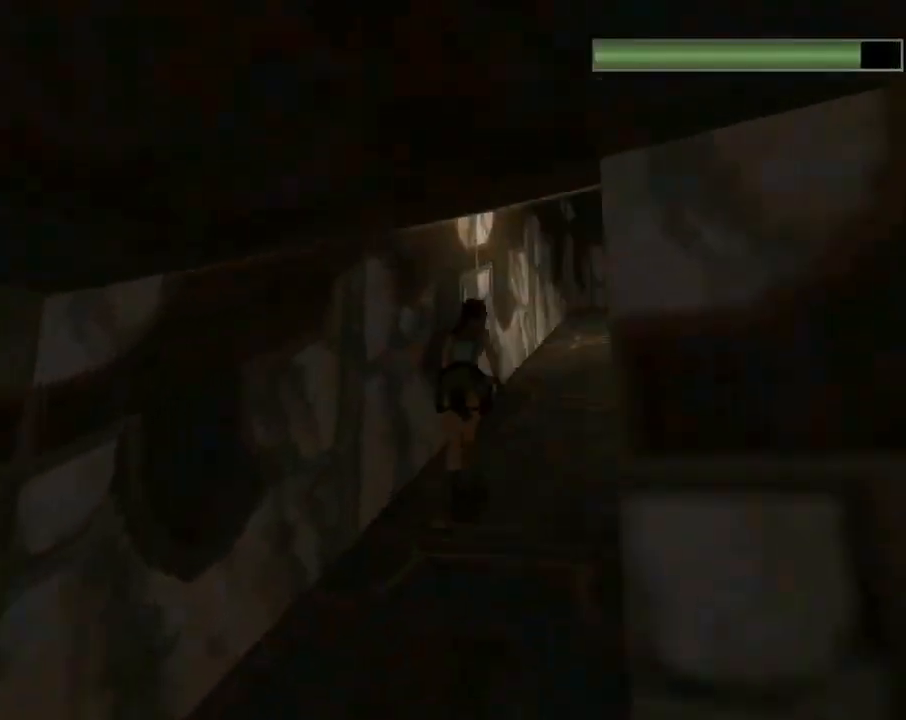
{"buttons": ["R2", "DPAD_UP"], "left_stick": "center", "events": [[433, "DPAD_RIGHT", "up"]]}
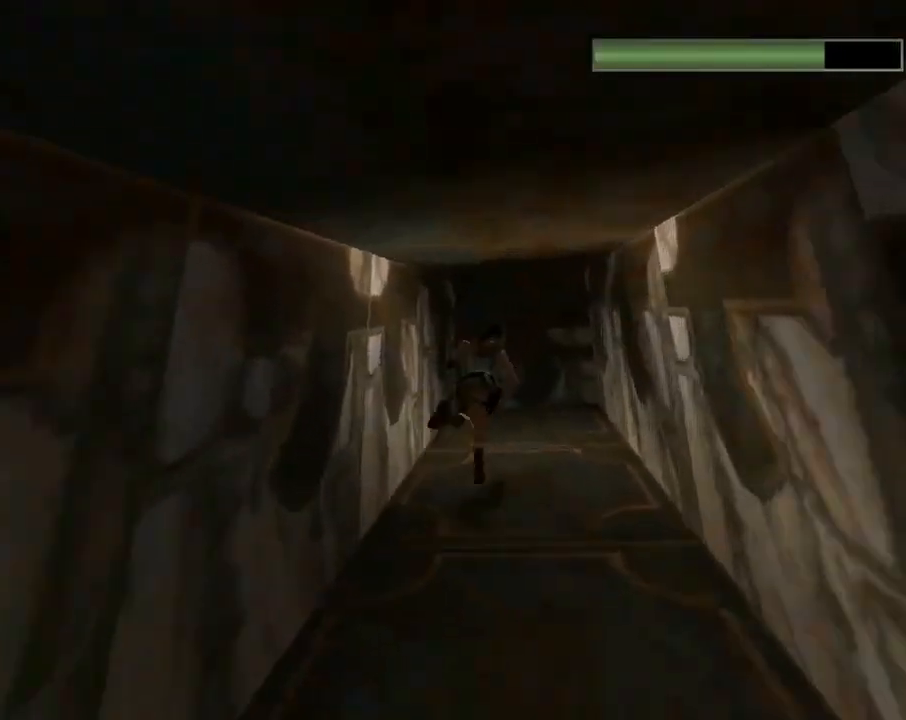
{"buttons": ["R2", "DPAD_UP", "DPAD_RIGHT"], "left_stick": "center", "events": [[300, "DPAD_RIGHT", "down"]]}
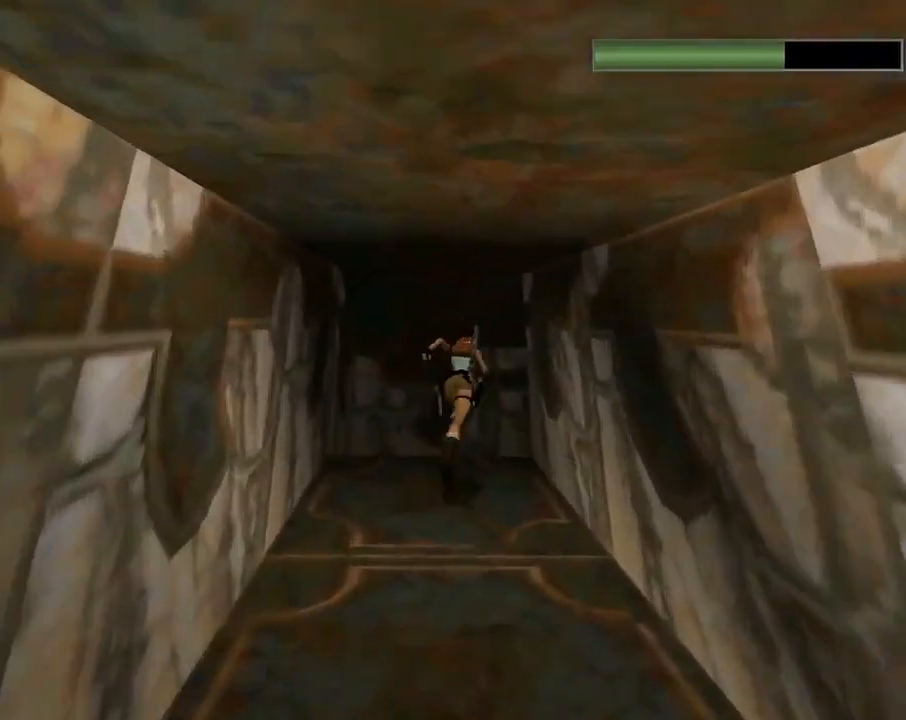
{"buttons": ["DPAD_UP", "DPAD_RIGHT"], "left_stick": "center", "events": [[333, "R2", "up"]]}
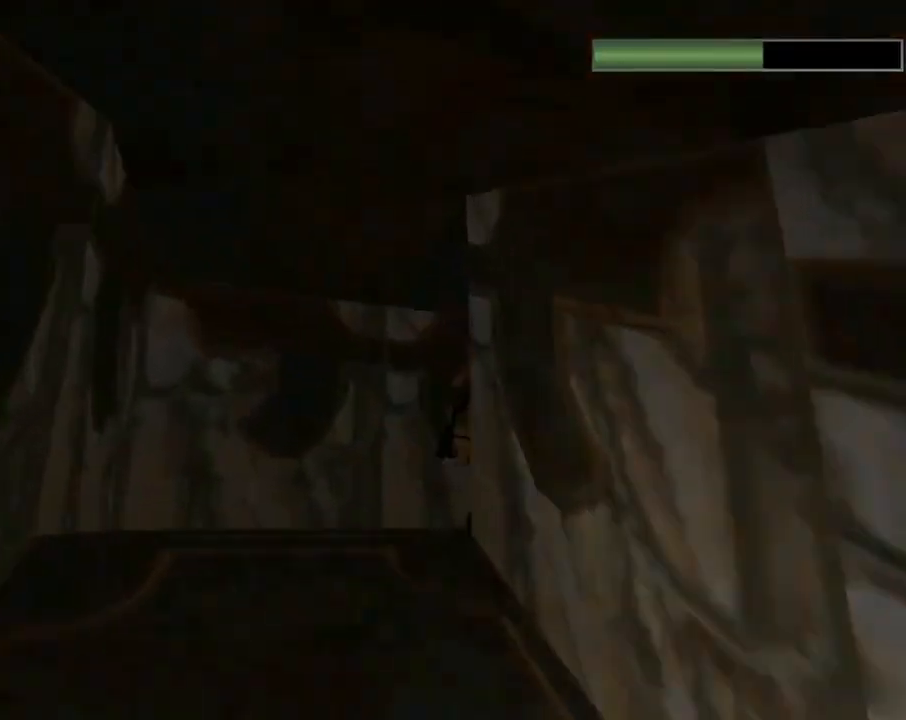
{"buttons": ["DPAD_UP", "DPAD_RIGHT"], "left_stick": "center", "events": []}
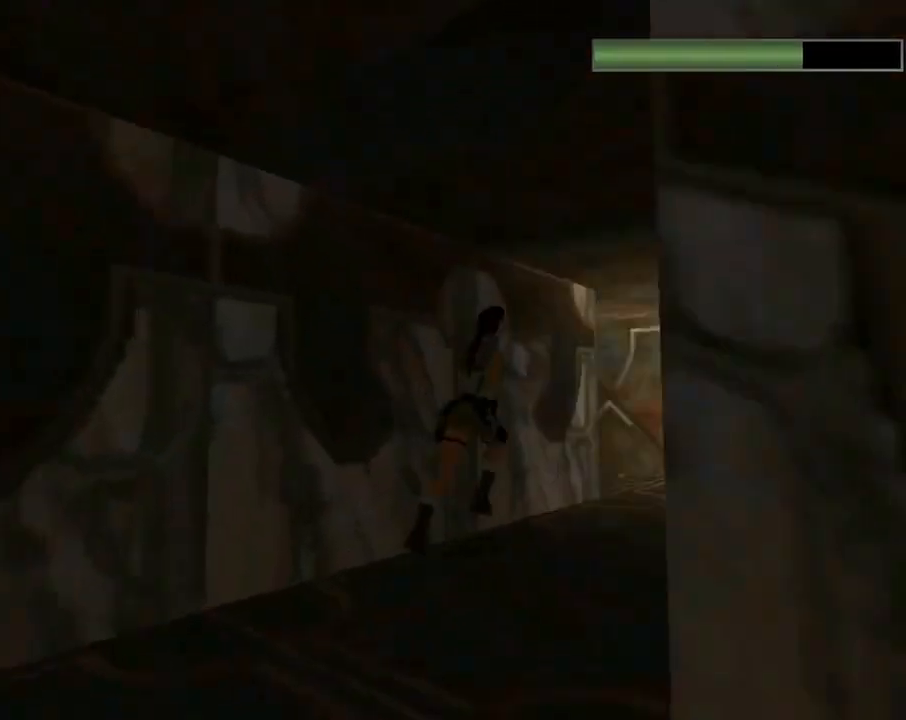
{"buttons": ["DPAD_UP", "DPAD_RIGHT"], "left_stick": "center", "events": [[67, "DPAD_RIGHT", "up"], [367, "DPAD_RIGHT", "down"]]}
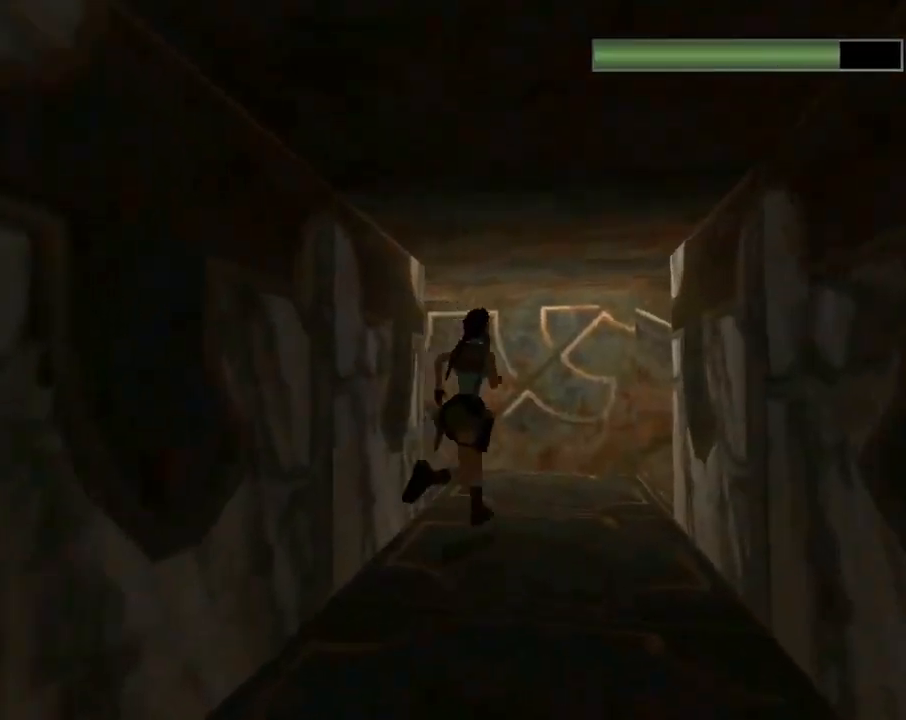
{"buttons": ["R2", "DPAD_UP", "DPAD_RIGHT"], "left_stick": "center", "events": [[367, "R2", "down"]]}
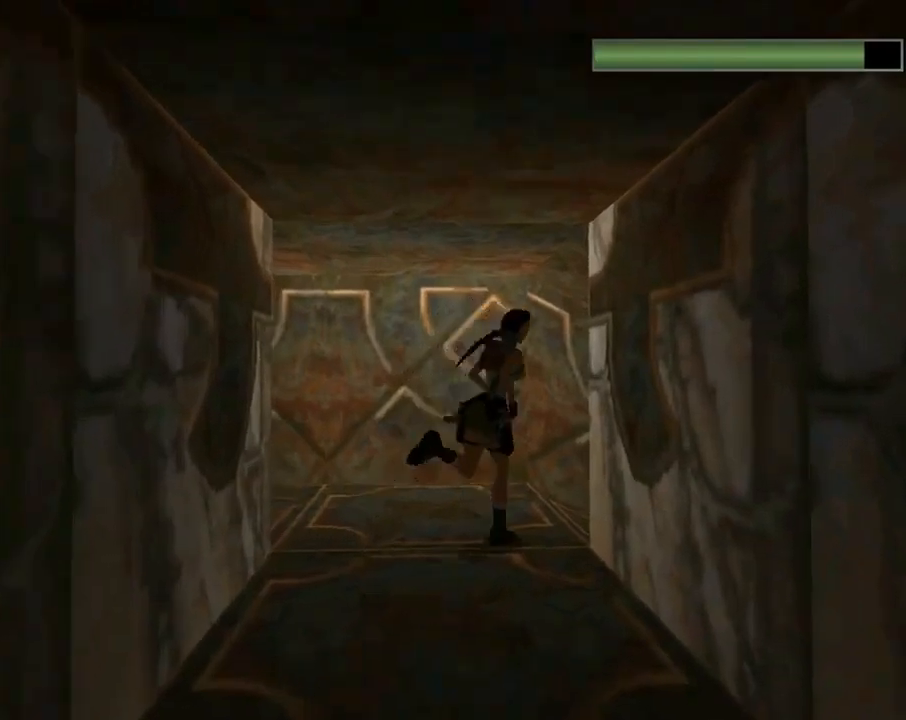
{"buttons": ["R2", "DPAD_UP", "DPAD_RIGHT"], "left_stick": "center", "events": []}
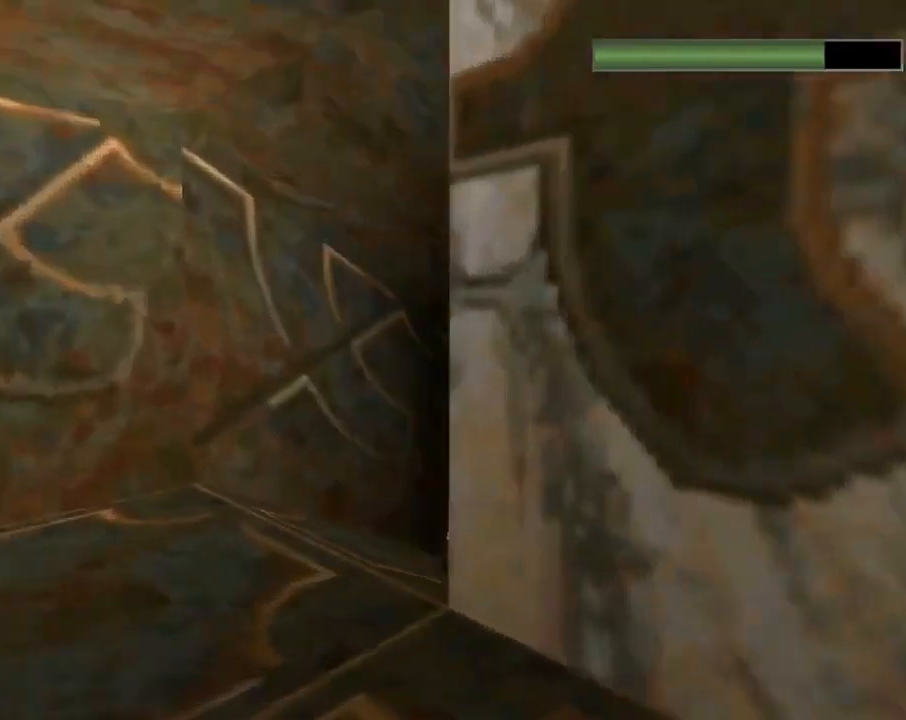
{"buttons": ["DPAD_UP", "DPAD_RIGHT"], "left_stick": "center", "events": [[100, "DPAD_RIGHT", "up"], [333, "R2", "up"], [400, "DPAD_RIGHT", "down"]]}
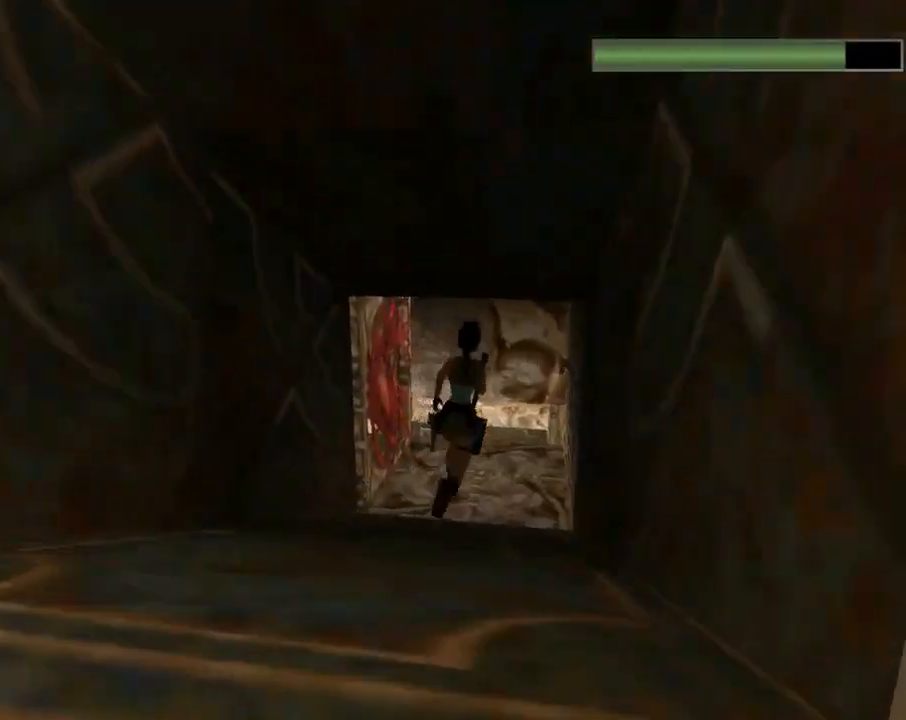
{"buttons": ["DPAD_UP", "DPAD_RIGHT"], "left_stick": "center", "events": []}
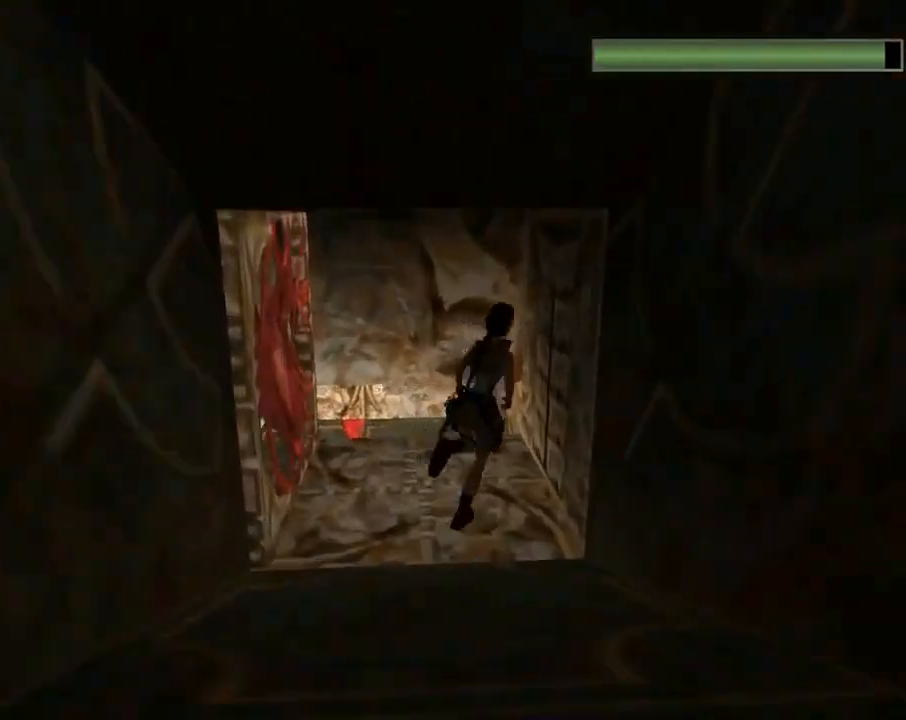
{"buttons": ["CROSS"], "left_stick": "center", "events": [[33, "DPAD_UP", "up"], [267, "CROSS", "down"], [300, "DPAD_RIGHT", "up"]]}
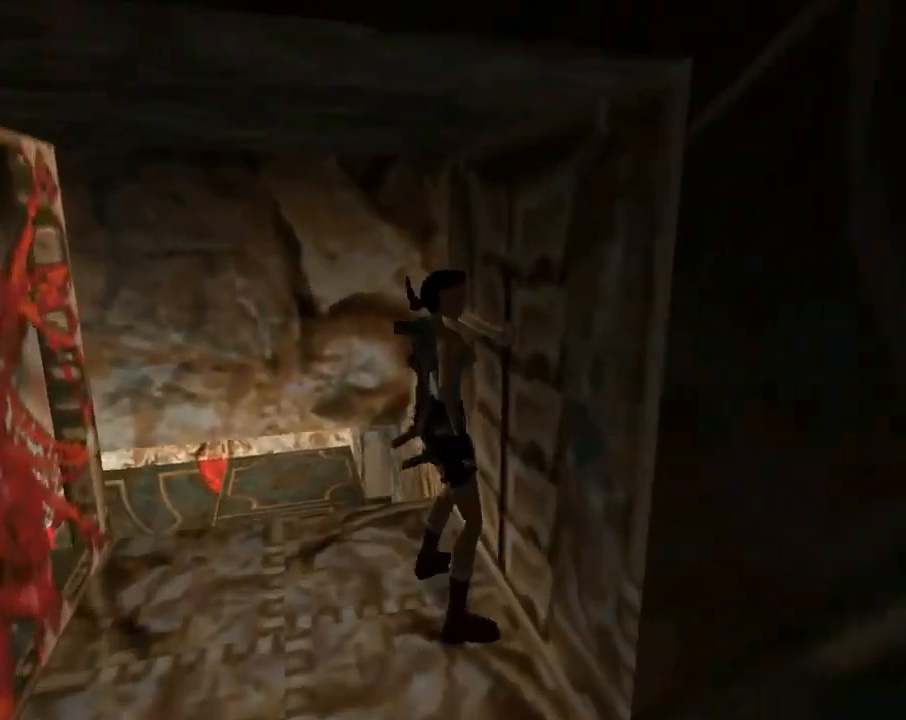
{"buttons": [], "left_stick": "center", "events": [[367, "CROSS", "up"]]}